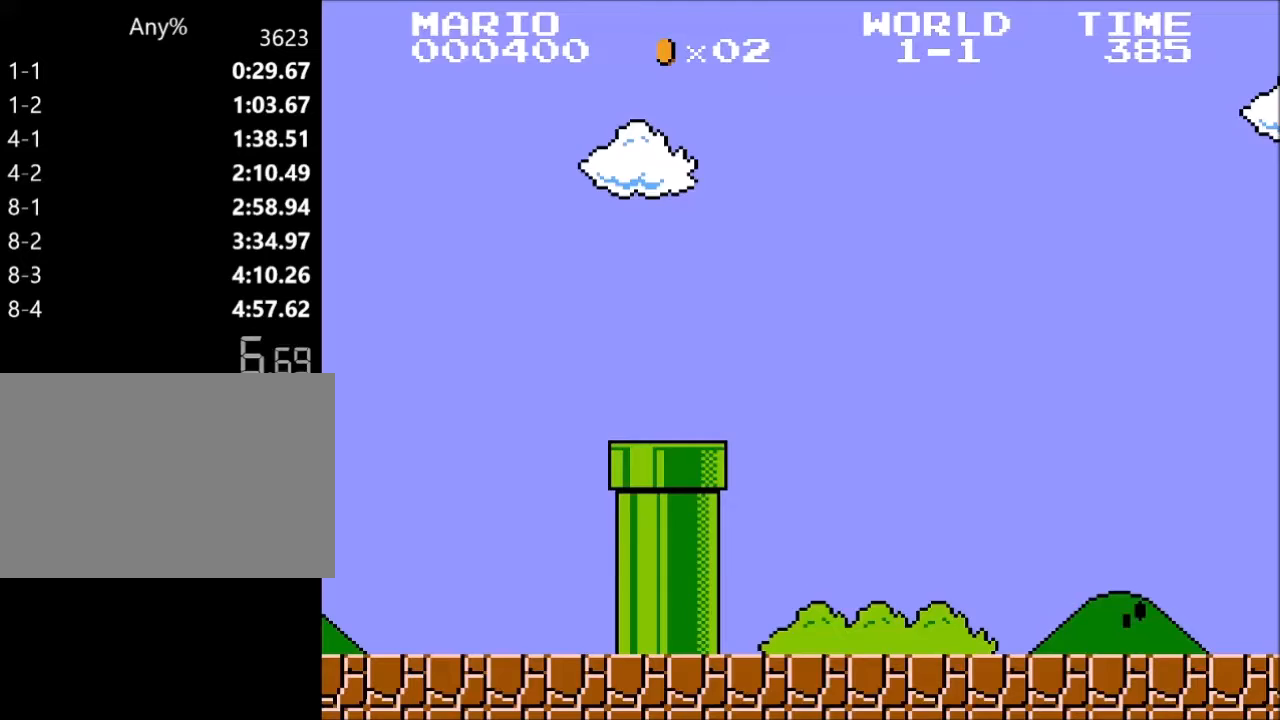
Gameplay with keyboard; each line is a JSON object with the keys held at the frame after it. "events" lists presses ("down") and releases ("up") of "down", "left", "return", "right", "space", "tab", "up", "x" and "z" between this image and that frame as [ms after this image, input, new state], when the widget could be followed in between. No other keys are recorded. Mouse input is not recorded.
{"keys": ["z"], "events": [[33, "down", "up"]]}
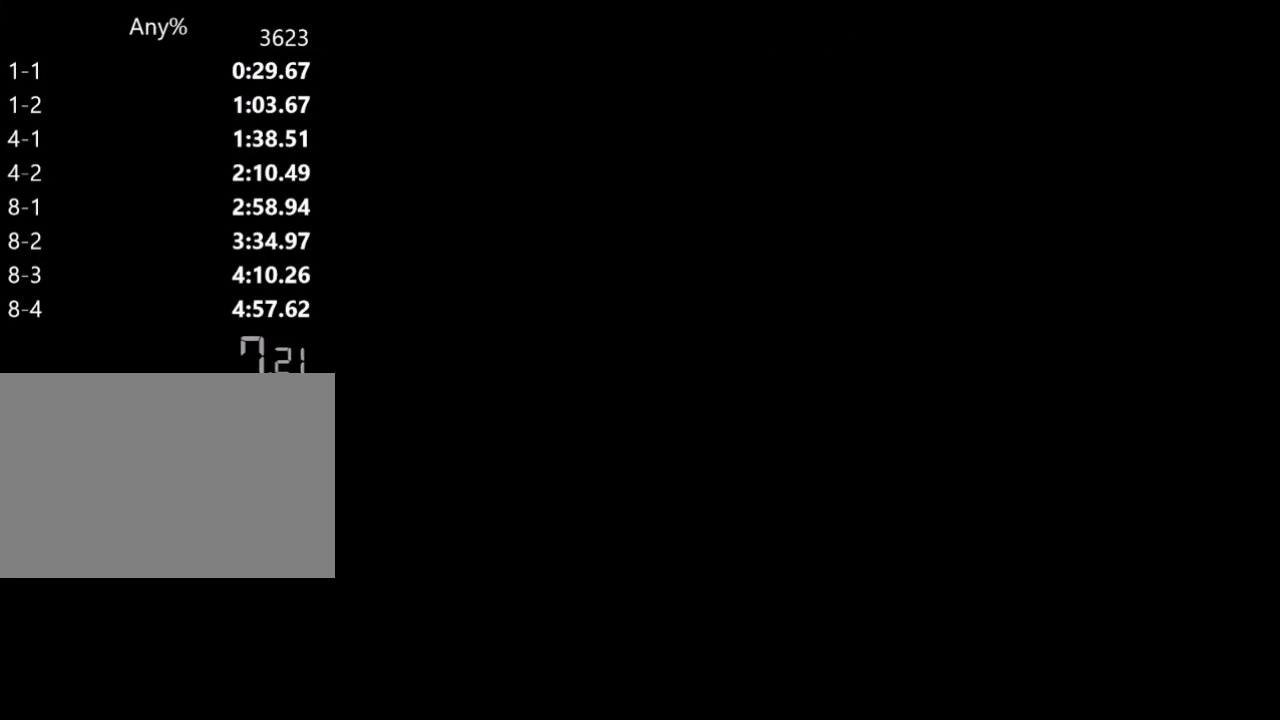
{"keys": ["z"], "events": []}
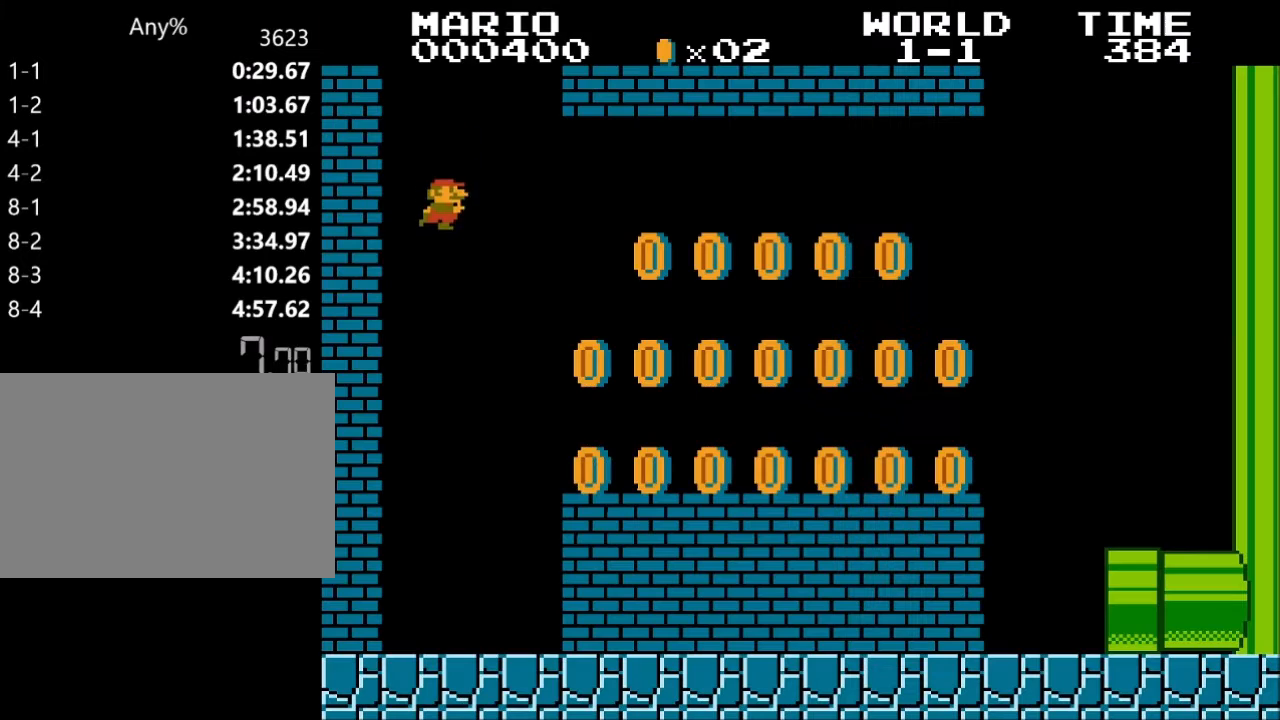
{"keys": ["right", "z"], "events": [[167, "right", "down"]]}
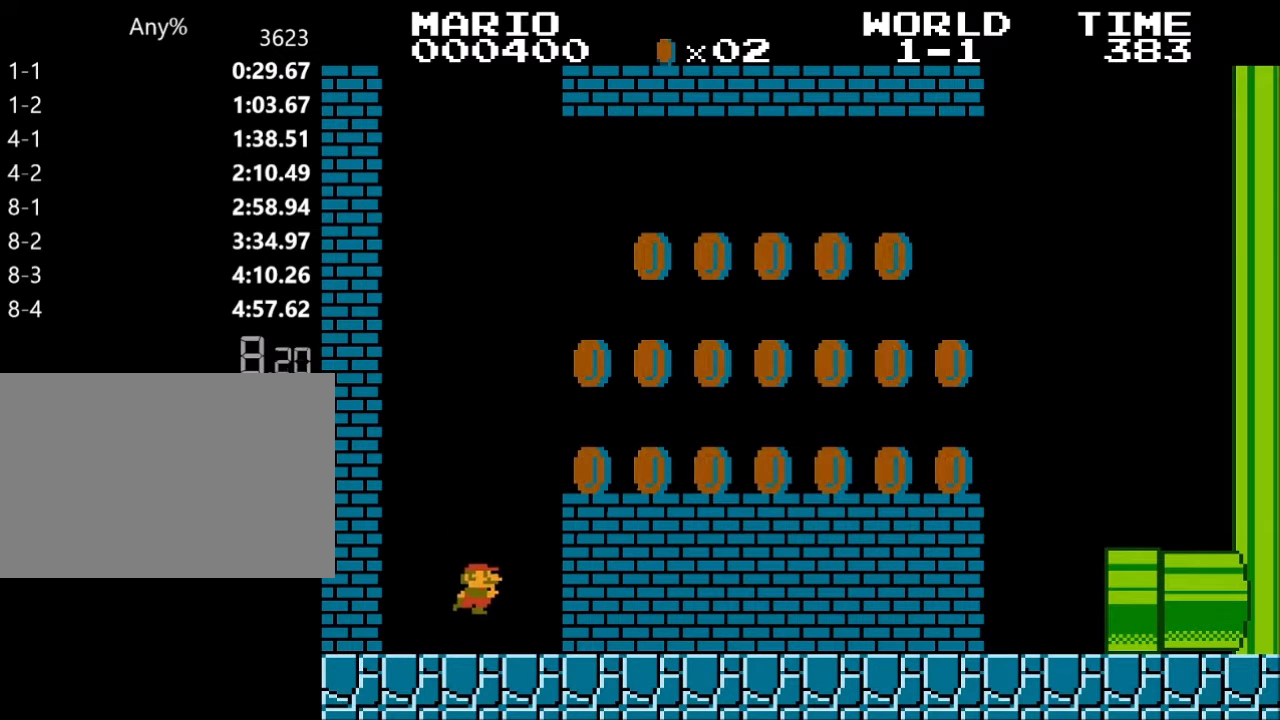
{"keys": ["right", "z"], "events": [[100, "x", "down"], [267, "x", "up"]]}
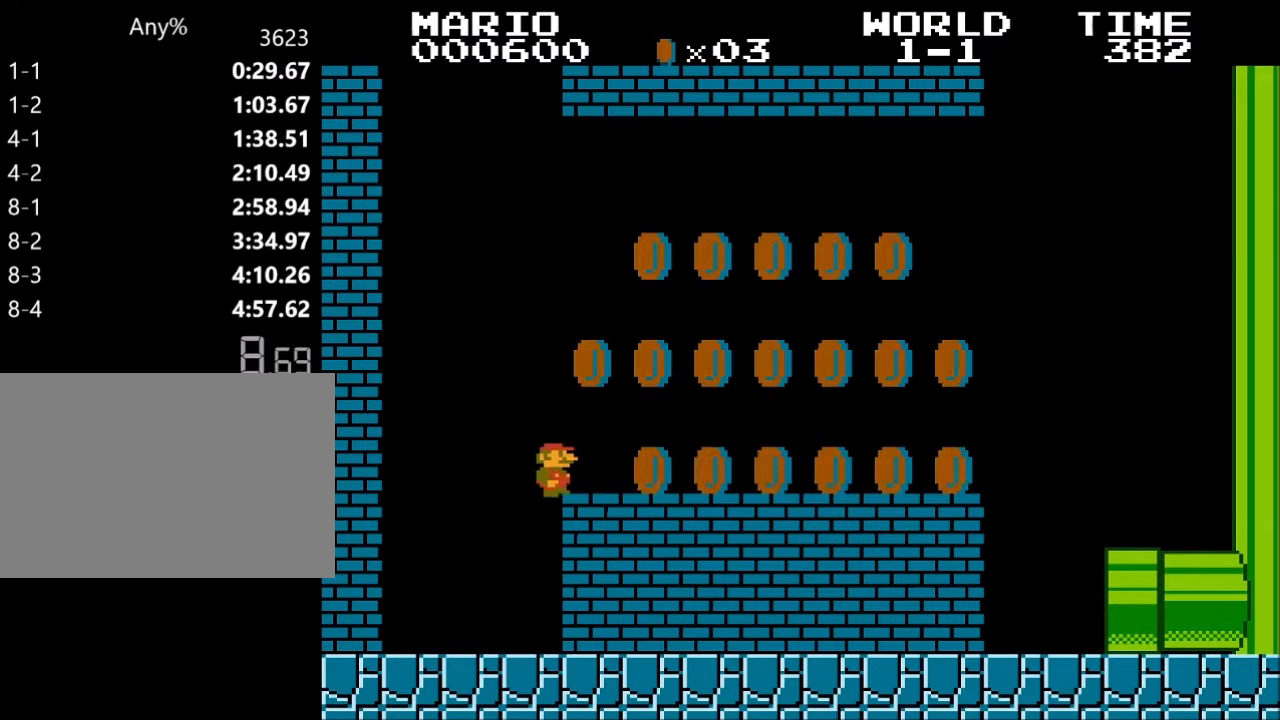
{"keys": [], "events": [[233, "right", "up"], [233, "z", "up"]]}
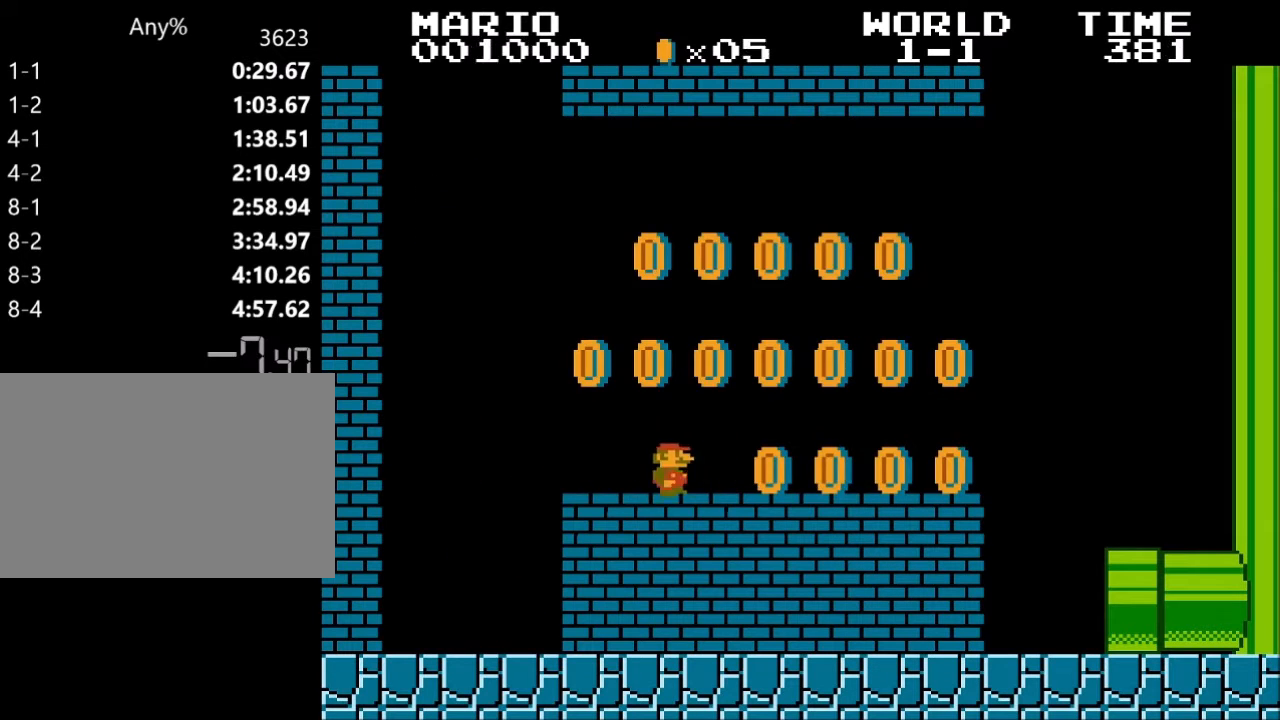
{"keys": [], "events": [[133, "space", "down"], [133, "tab", "down"], [233, "space", "up"], [233, "tab", "up"]]}
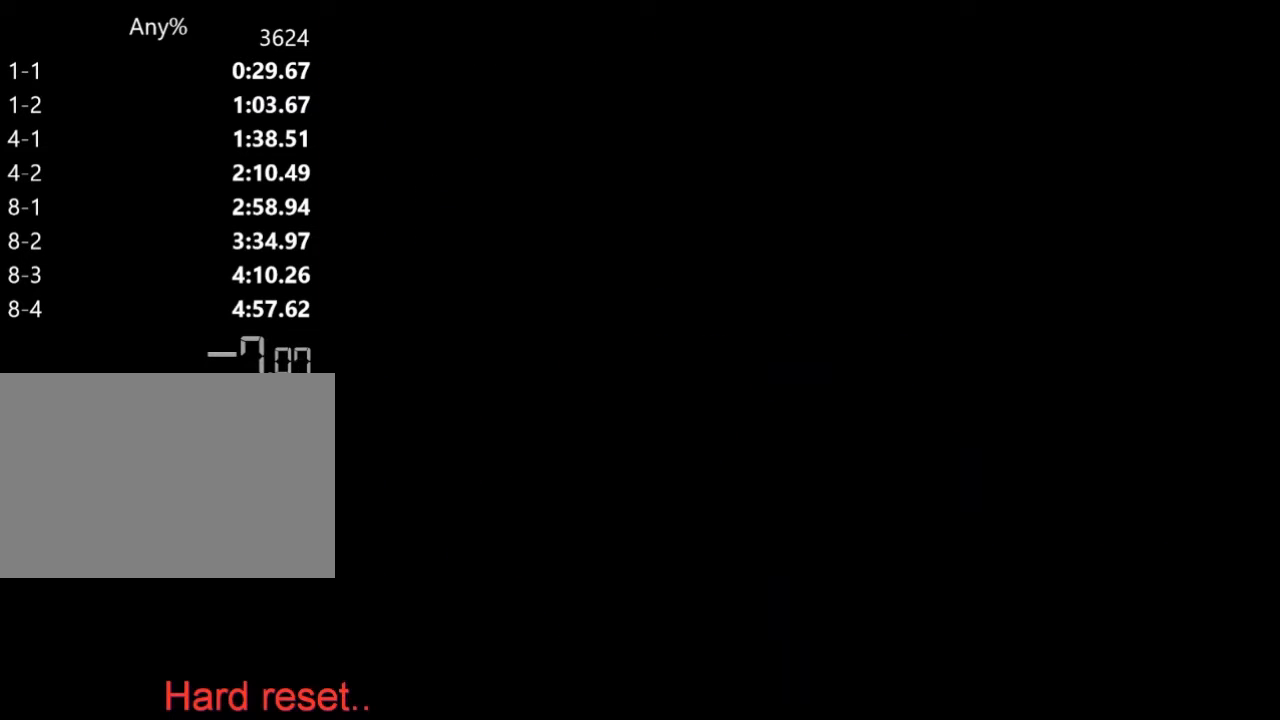
{"keys": [], "events": []}
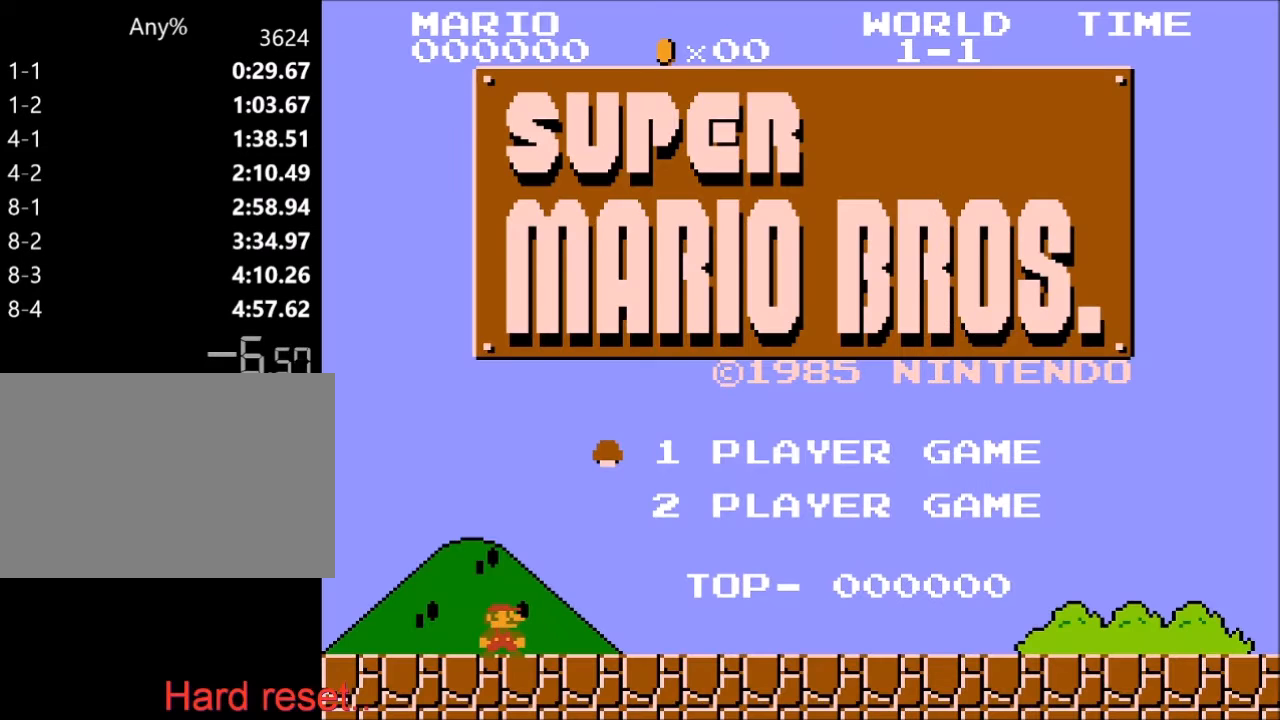
{"keys": [], "events": []}
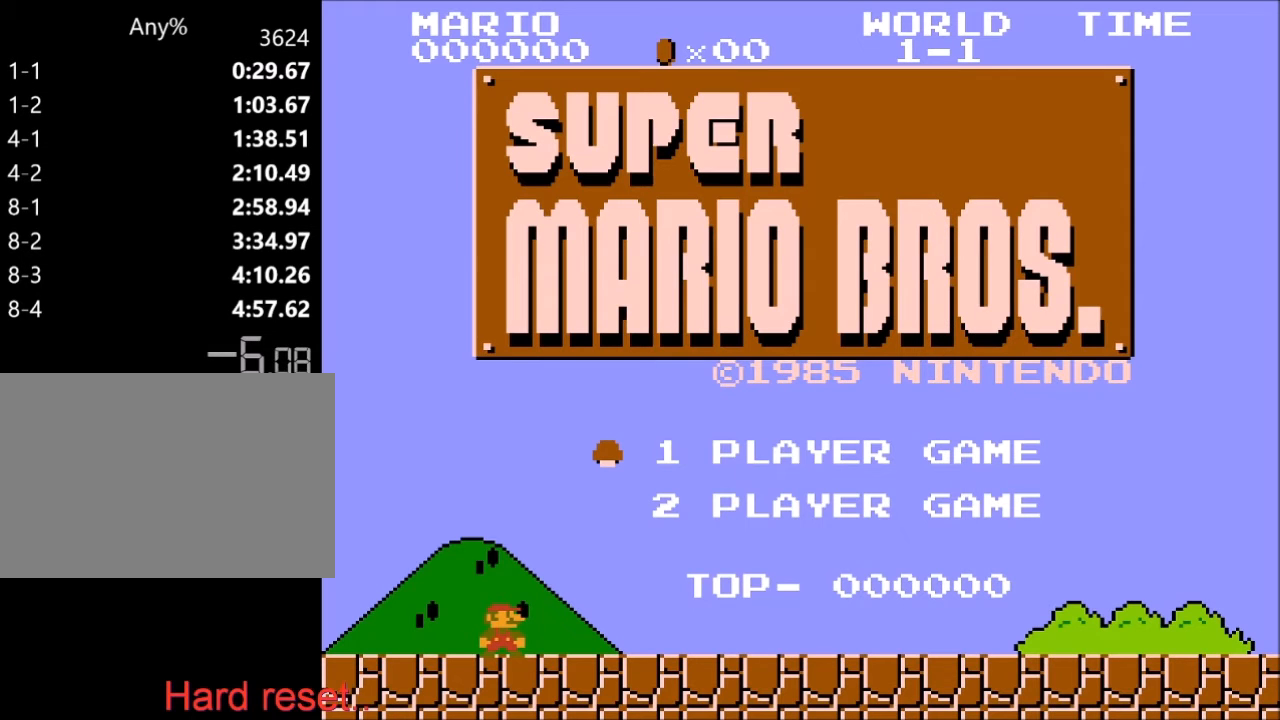
{"keys": [], "events": []}
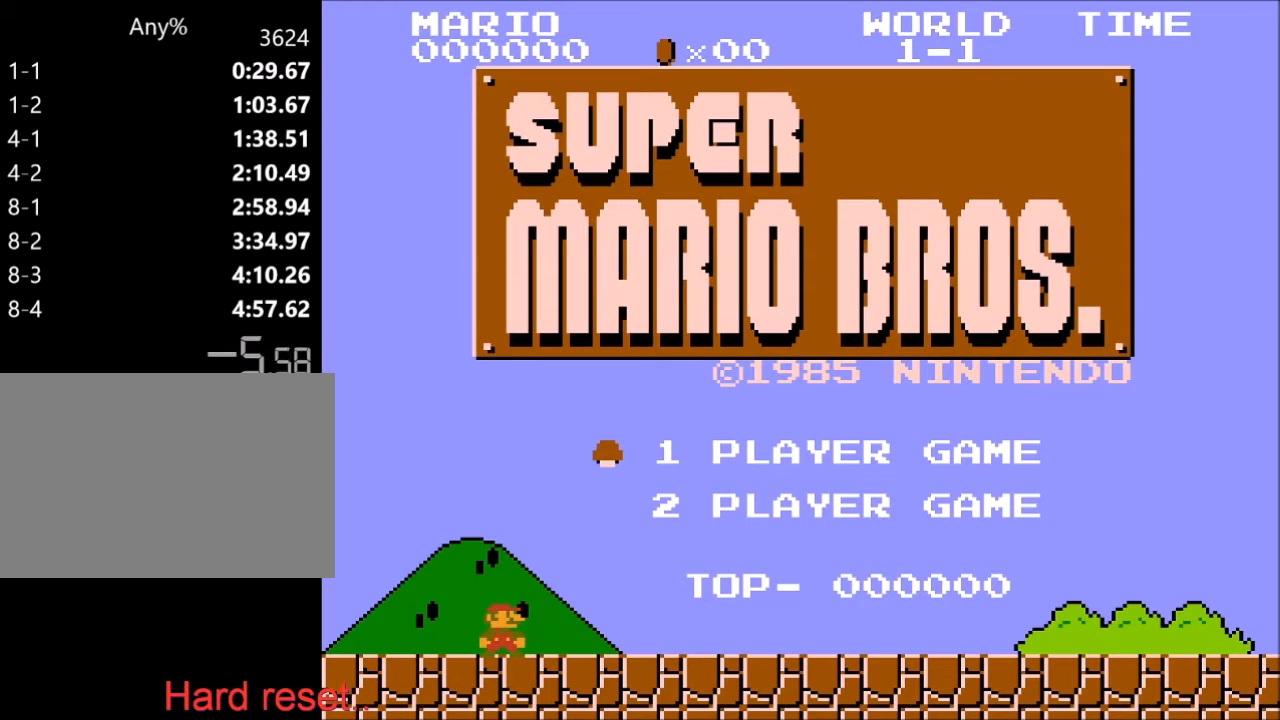
{"keys": [], "events": []}
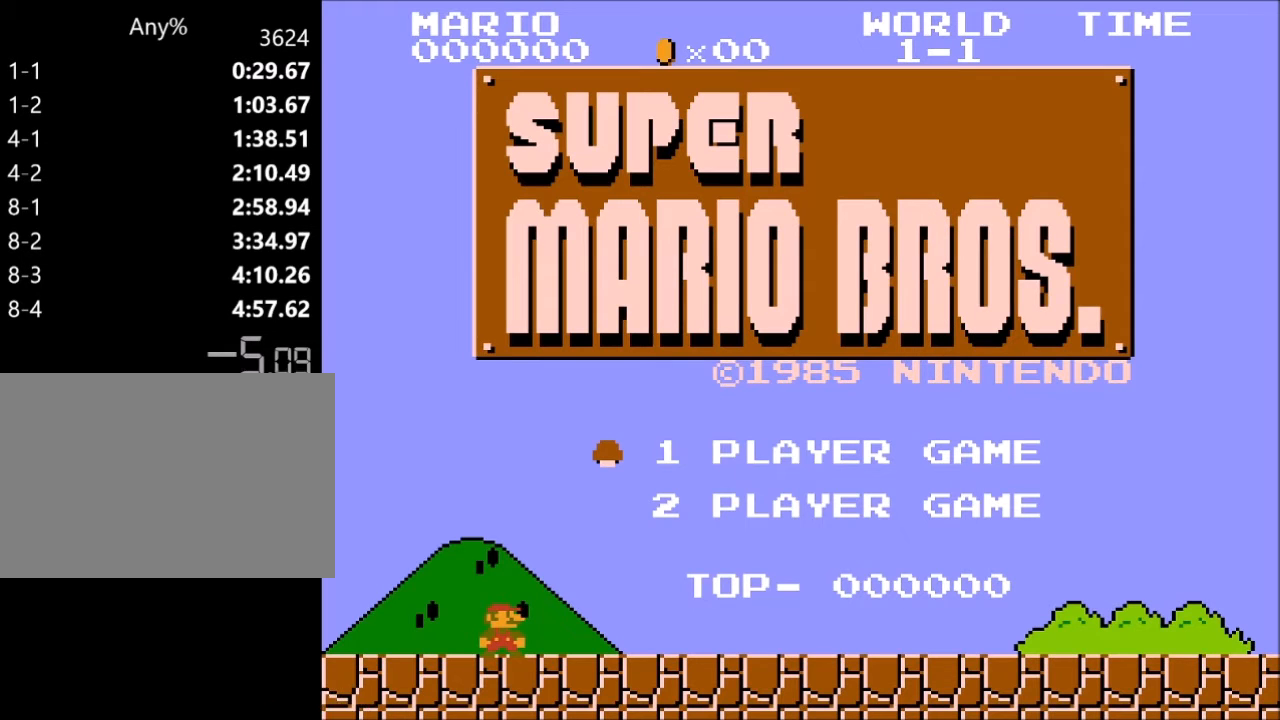
{"keys": [], "events": []}
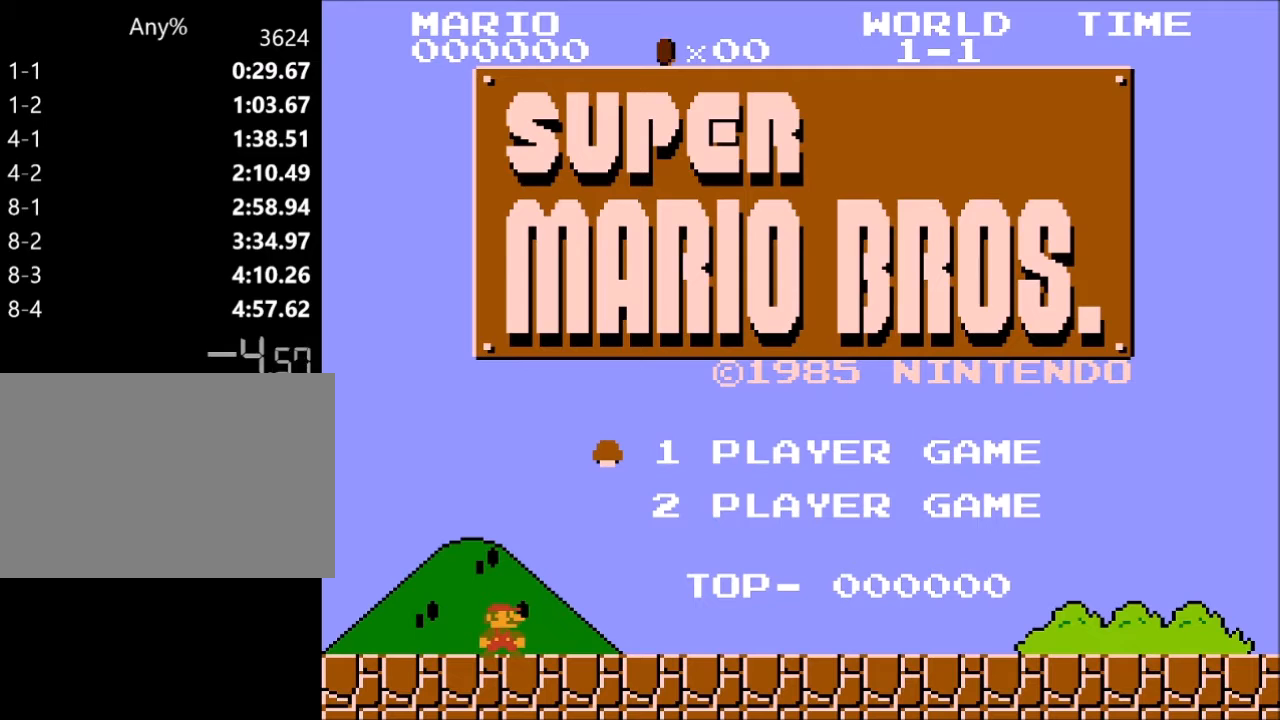
{"keys": [], "events": []}
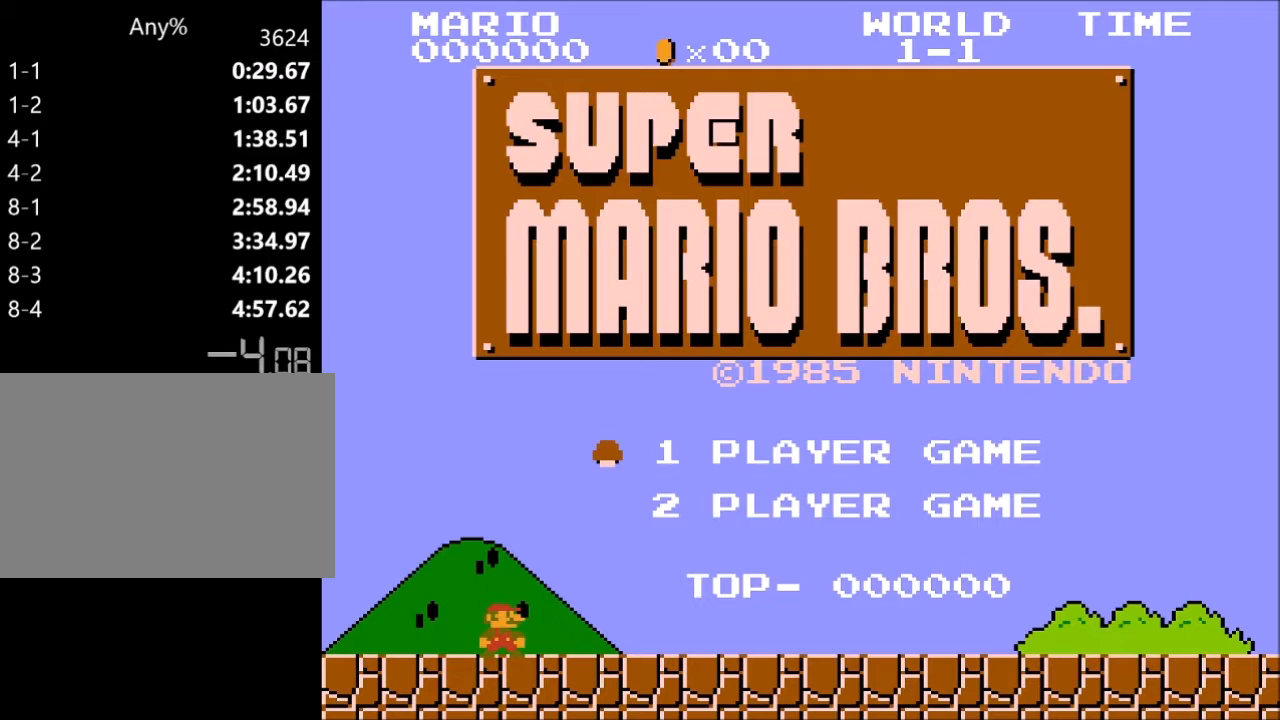
{"keys": [], "events": []}
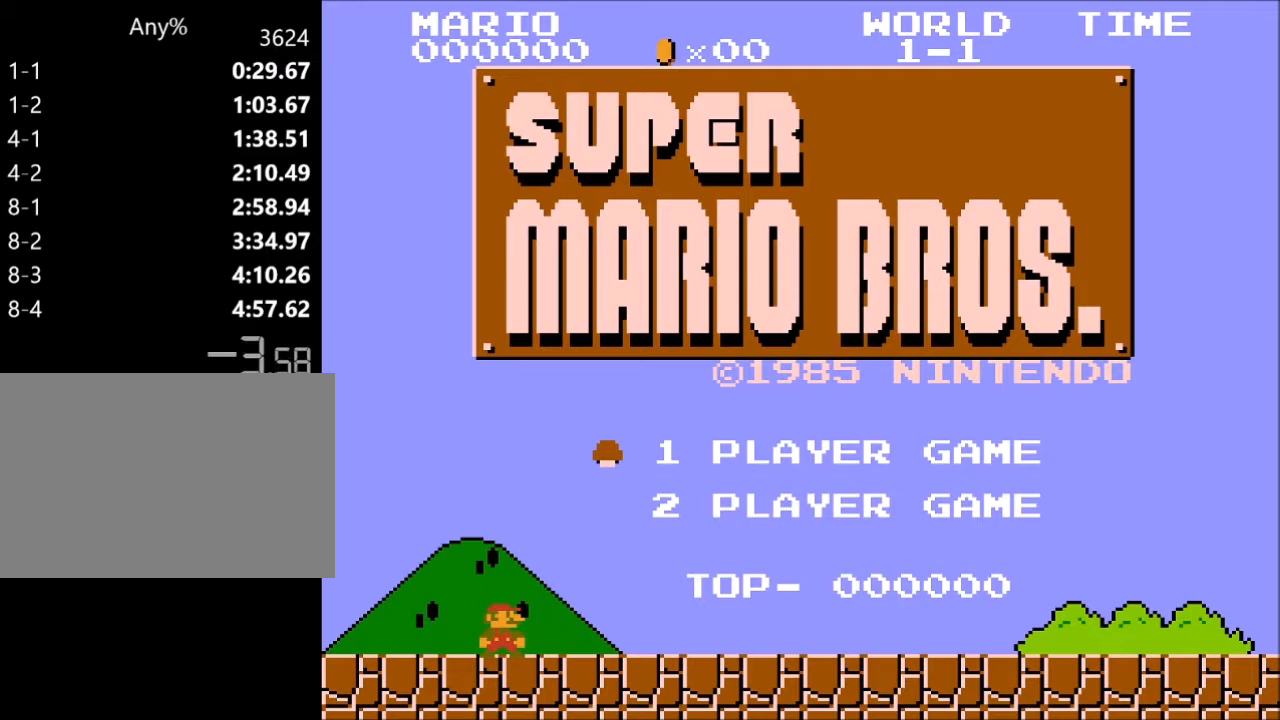
{"keys": [], "events": []}
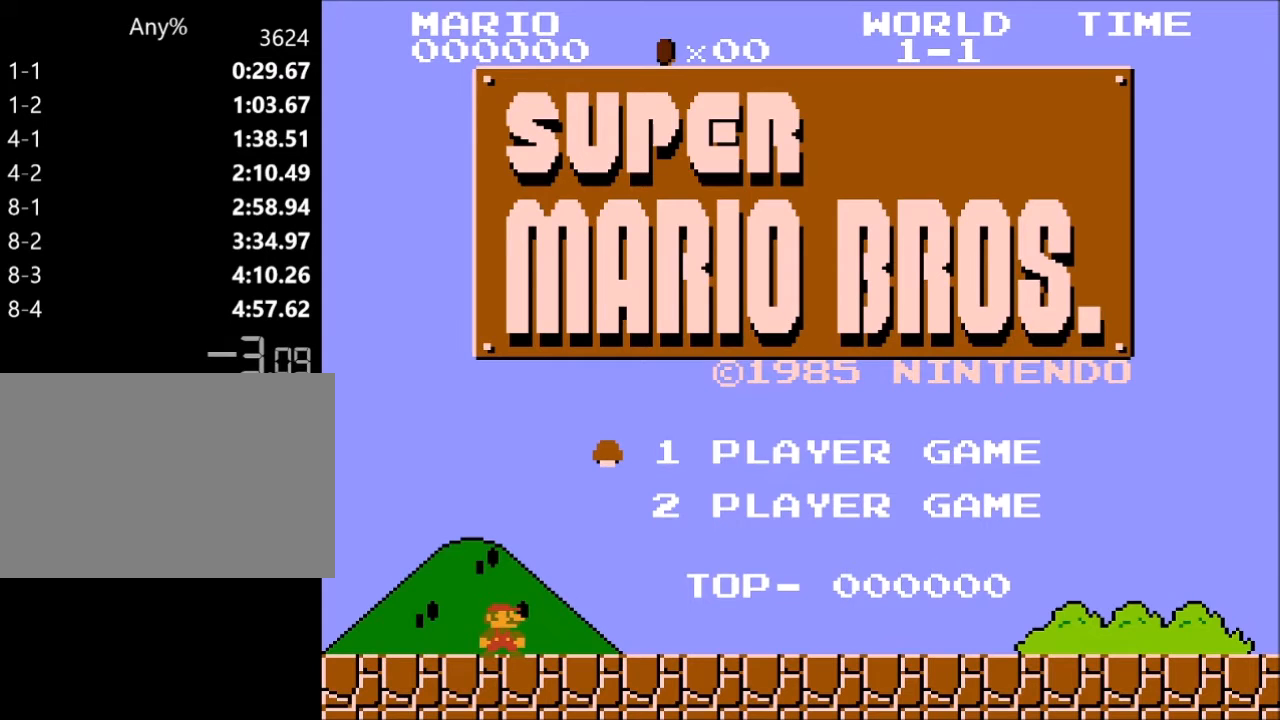
{"keys": [], "events": [[300, "return", "down"], [467, "return", "up"]]}
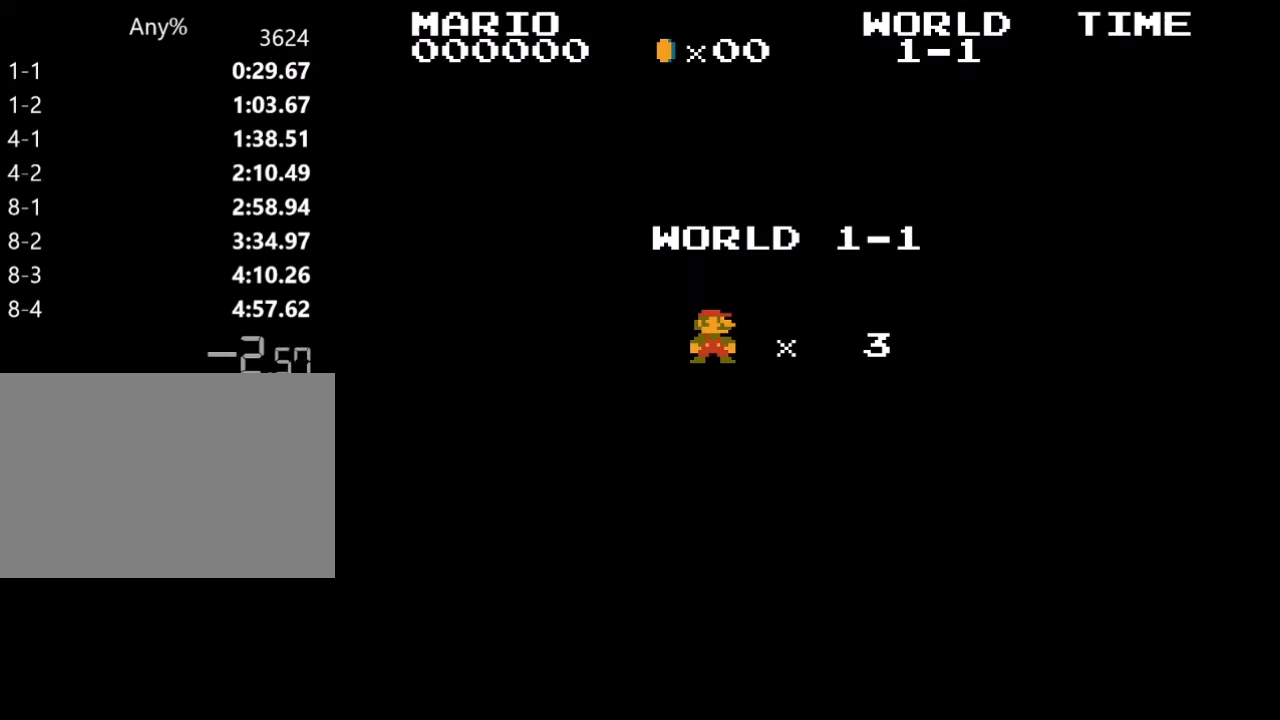
{"keys": ["right", "z"], "events": [[333, "z", "down"], [367, "right", "down"]]}
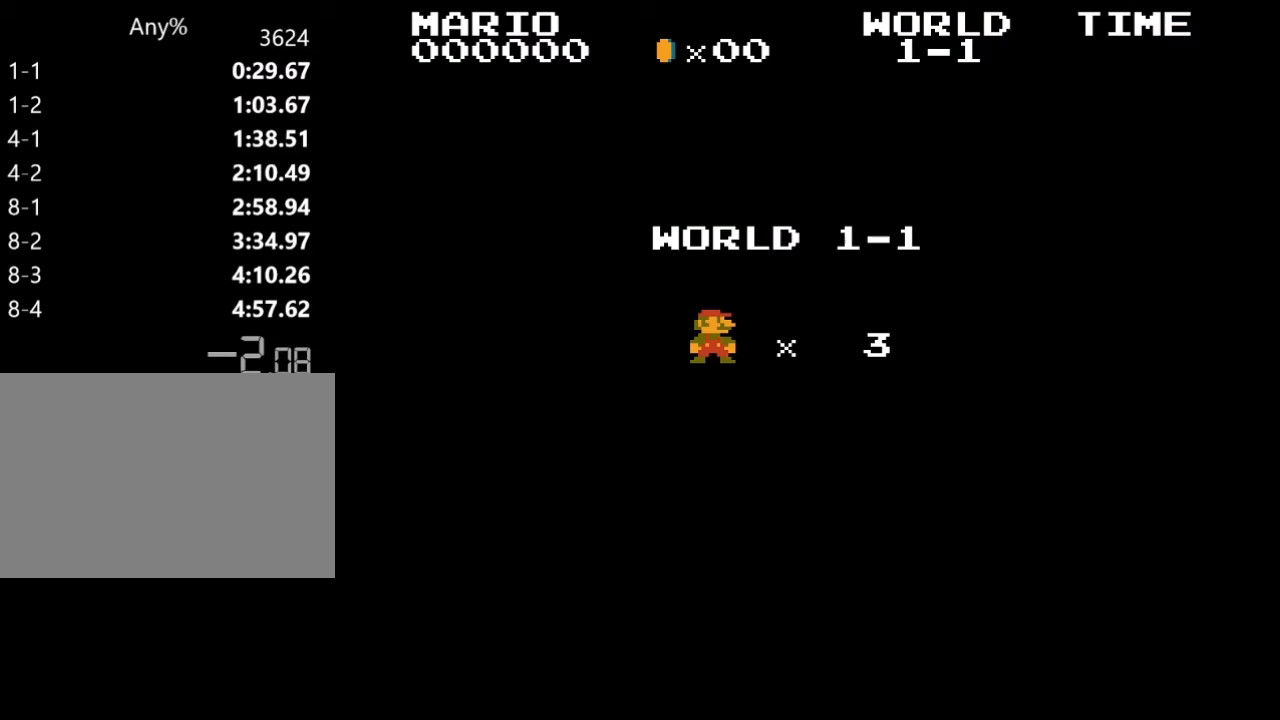
{"keys": ["right", "z"], "events": []}
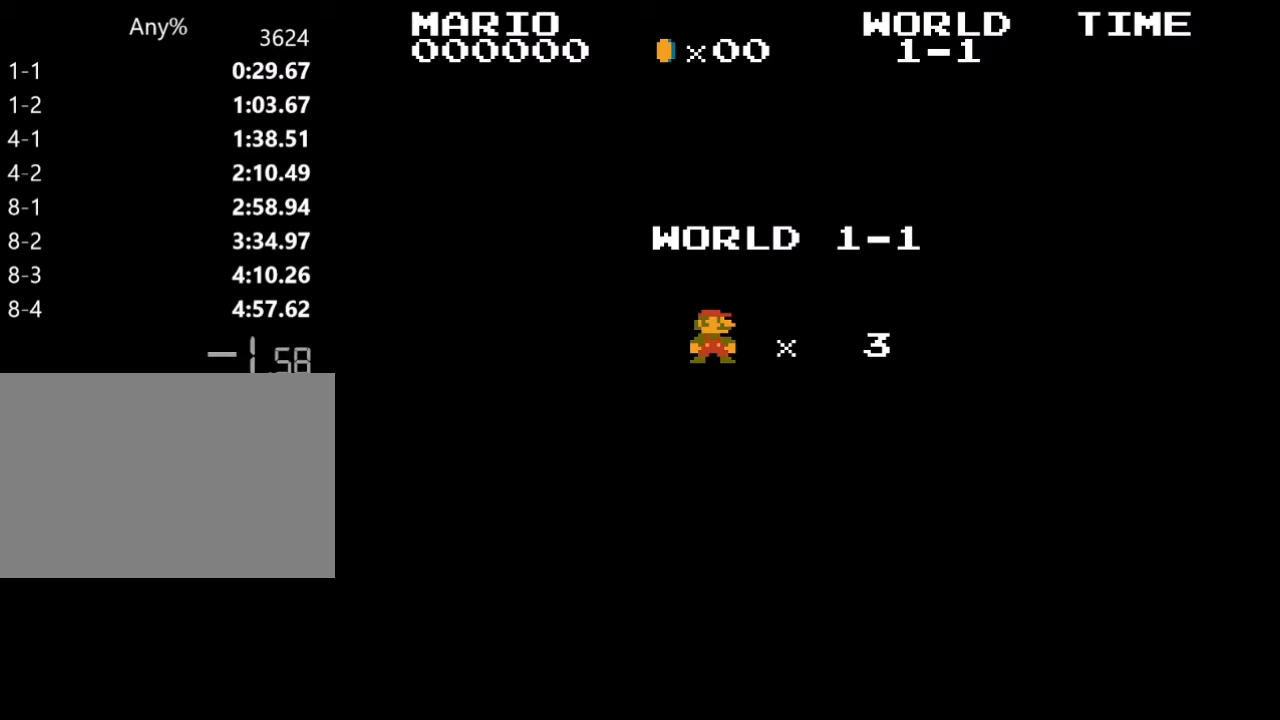
{"keys": ["right", "z"], "events": []}
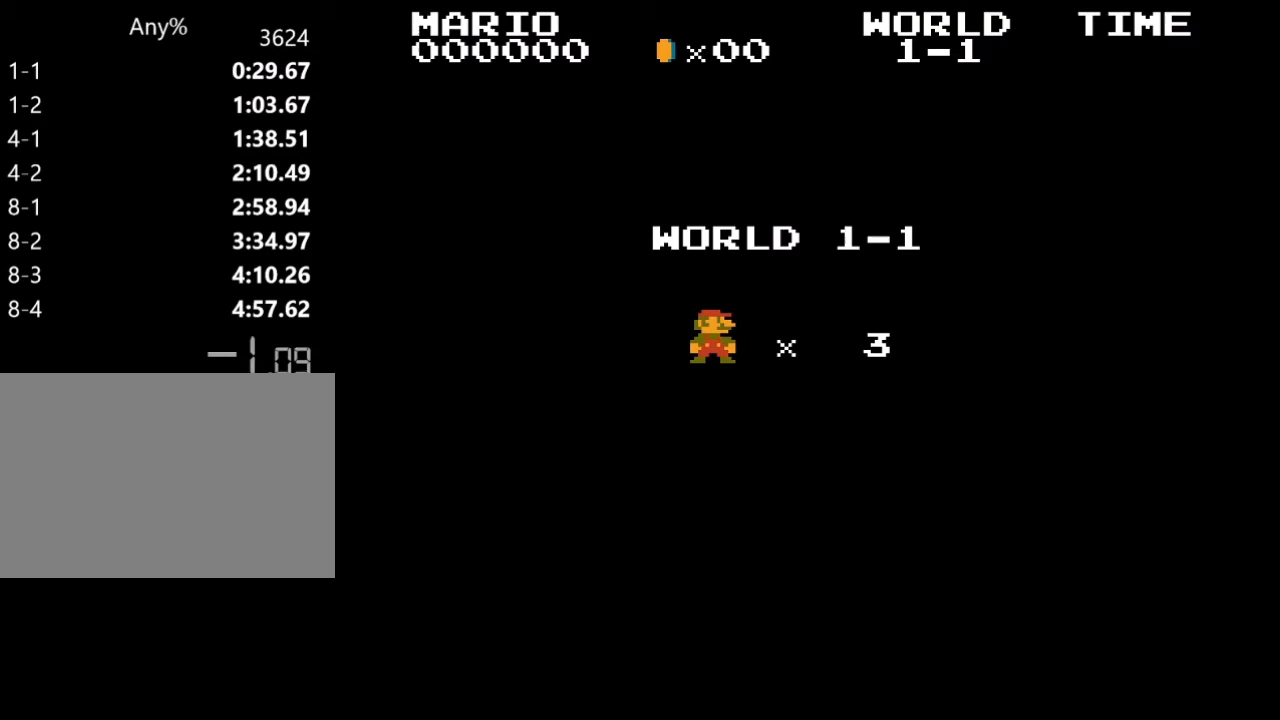
{"keys": ["right", "z"], "events": []}
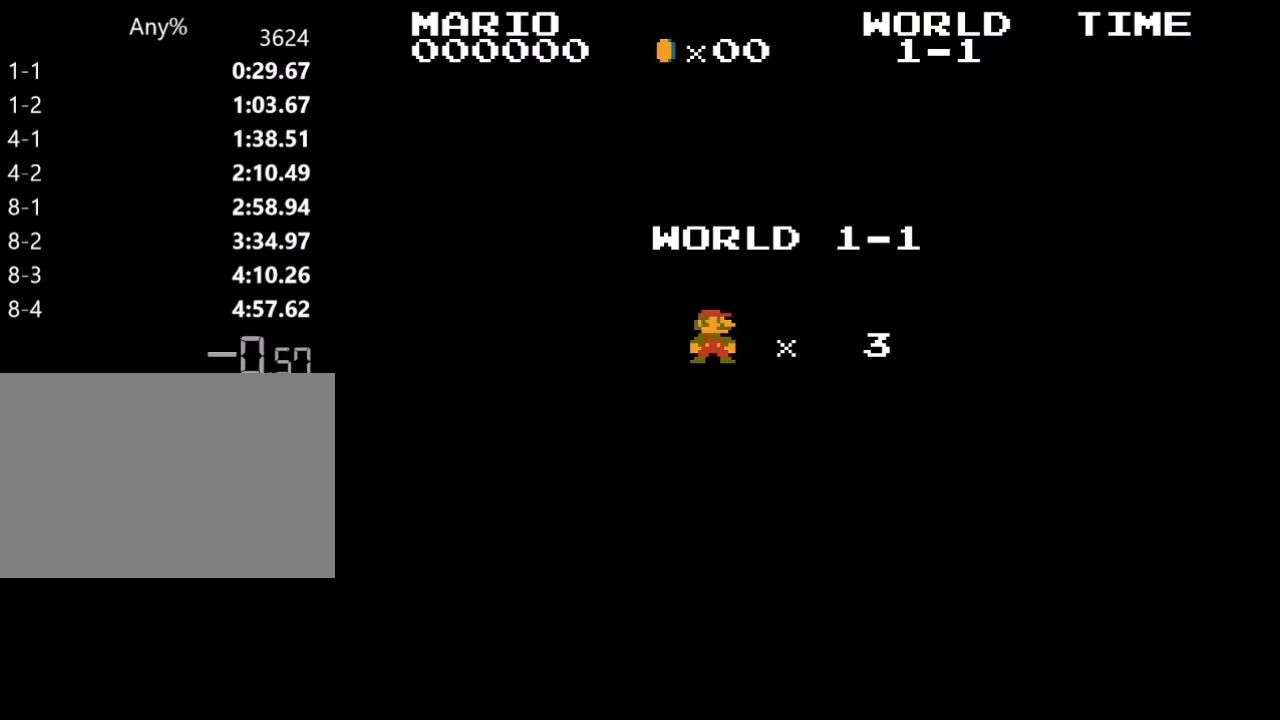
{"keys": ["right", "z"], "events": []}
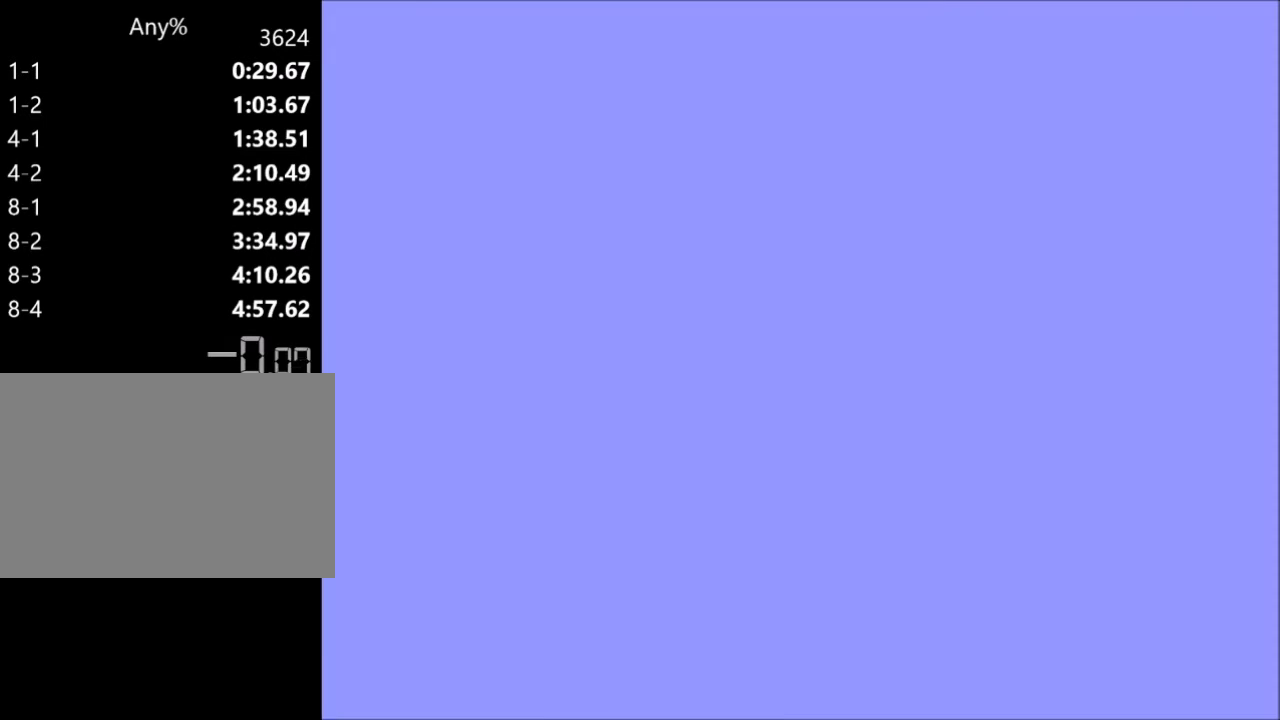
{"keys": ["right", "z"], "events": []}
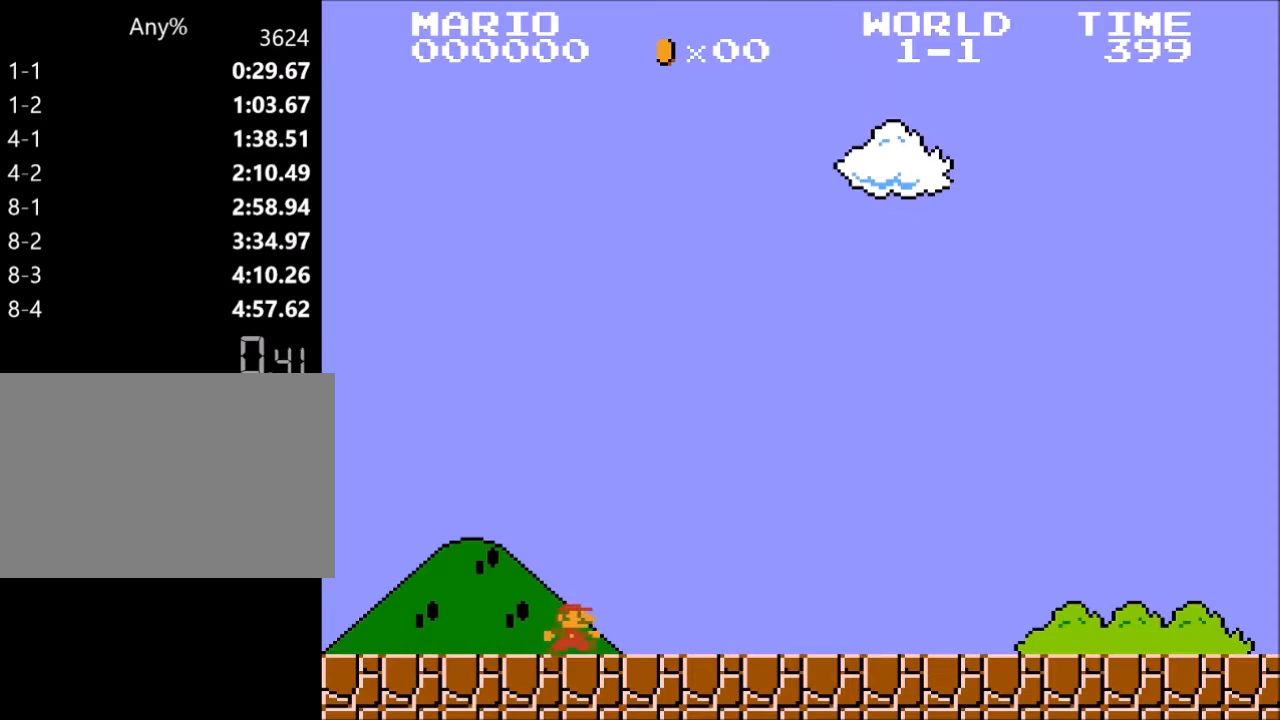
{"keys": ["right", "z"], "events": []}
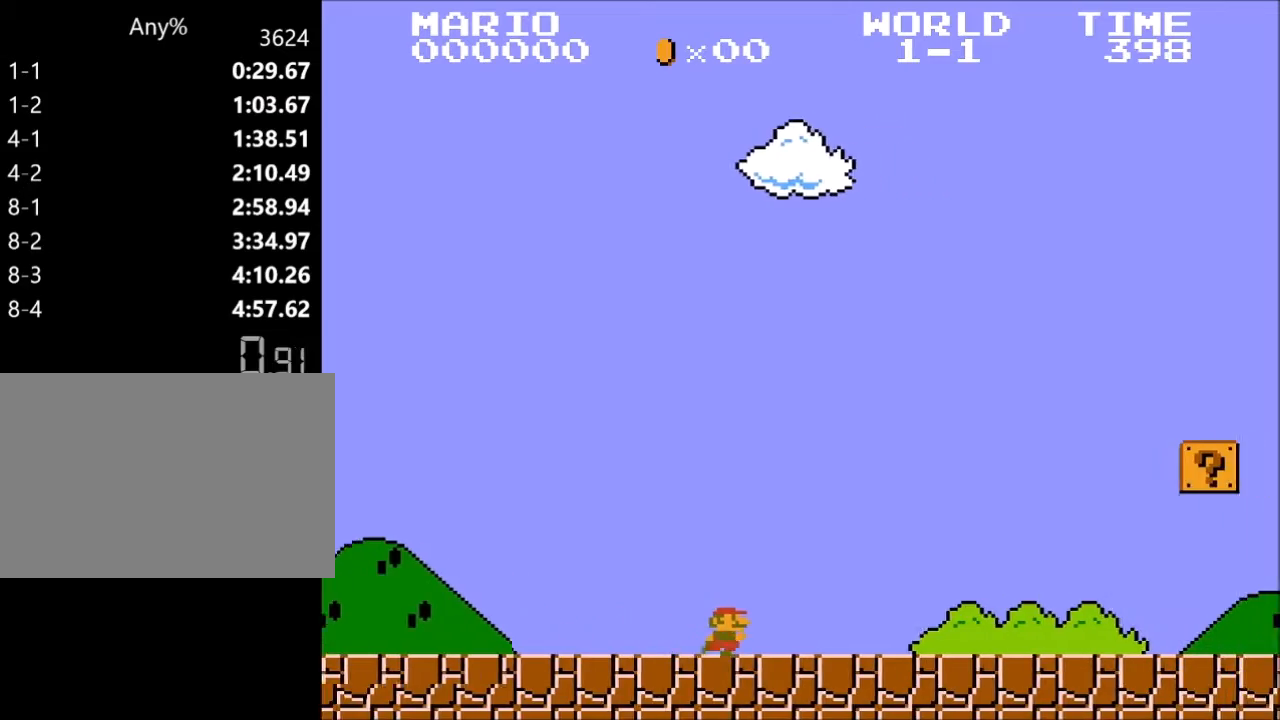
{"keys": ["right", "z"], "events": []}
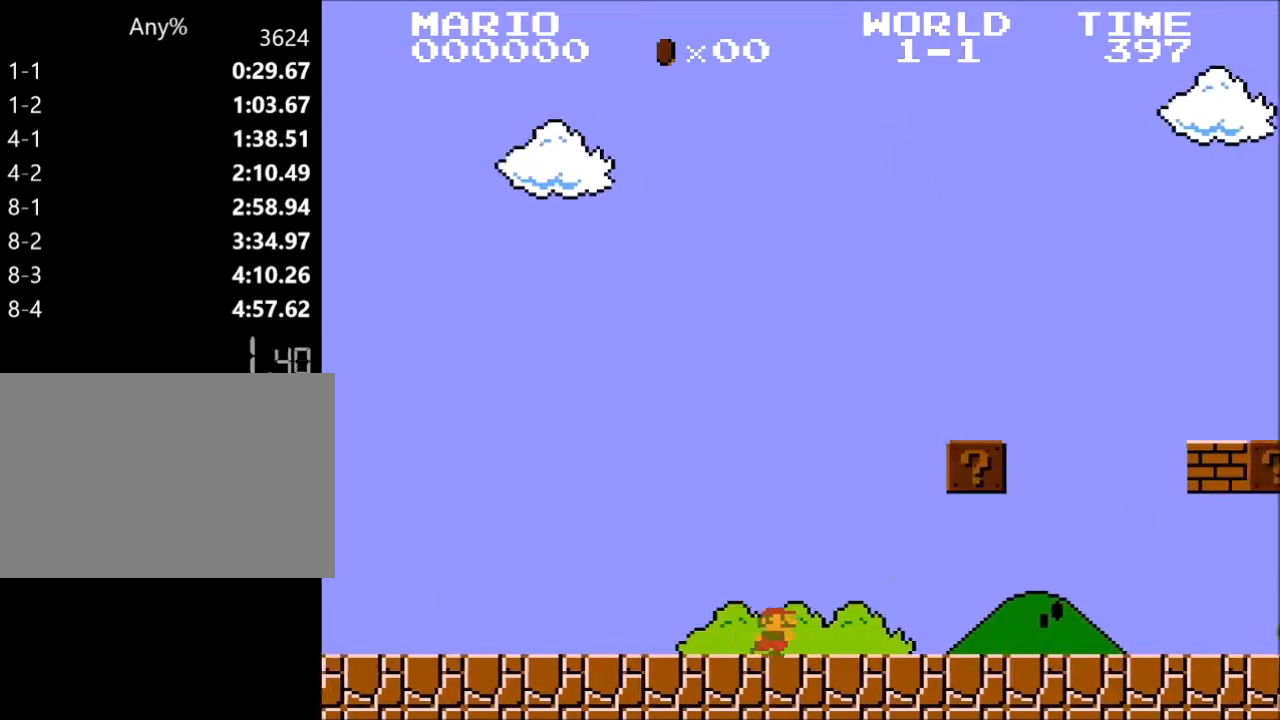
{"keys": ["right", "z"], "events": [[233, "x", "down"], [367, "x", "up"]]}
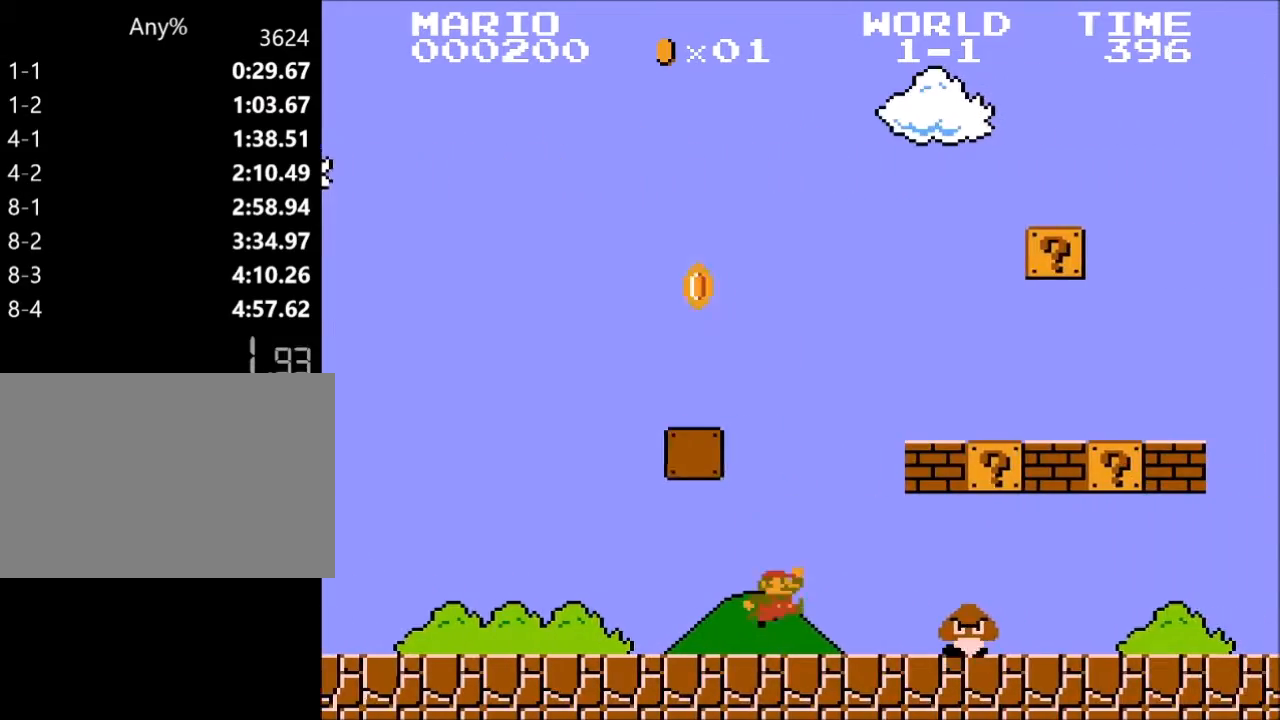
{"keys": ["right", "x", "z"], "events": [[133, "x", "down"], [233, "x", "up"], [500, "x", "down"]]}
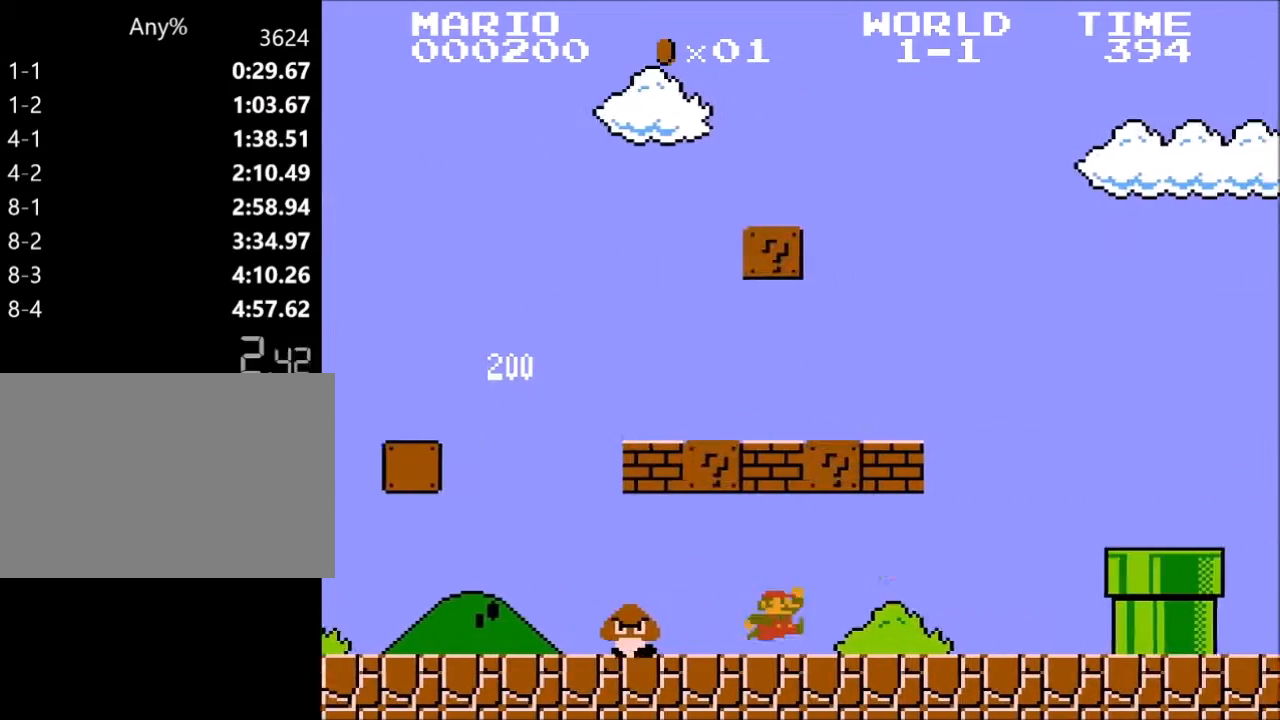
{"keys": ["right", "z"], "events": [[100, "x", "up"], [400, "x", "down"], [500, "x", "up"]]}
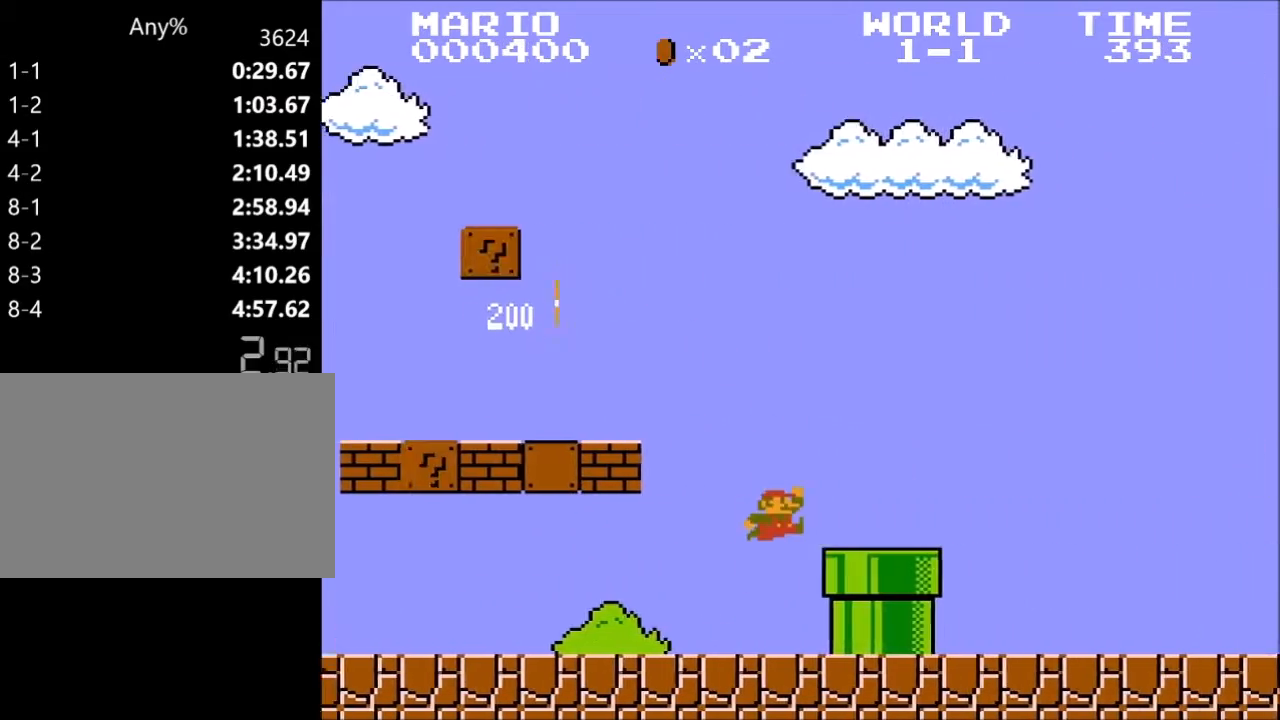
{"keys": ["right", "z"], "events": [[267, "x", "down"], [300, "x", "up"]]}
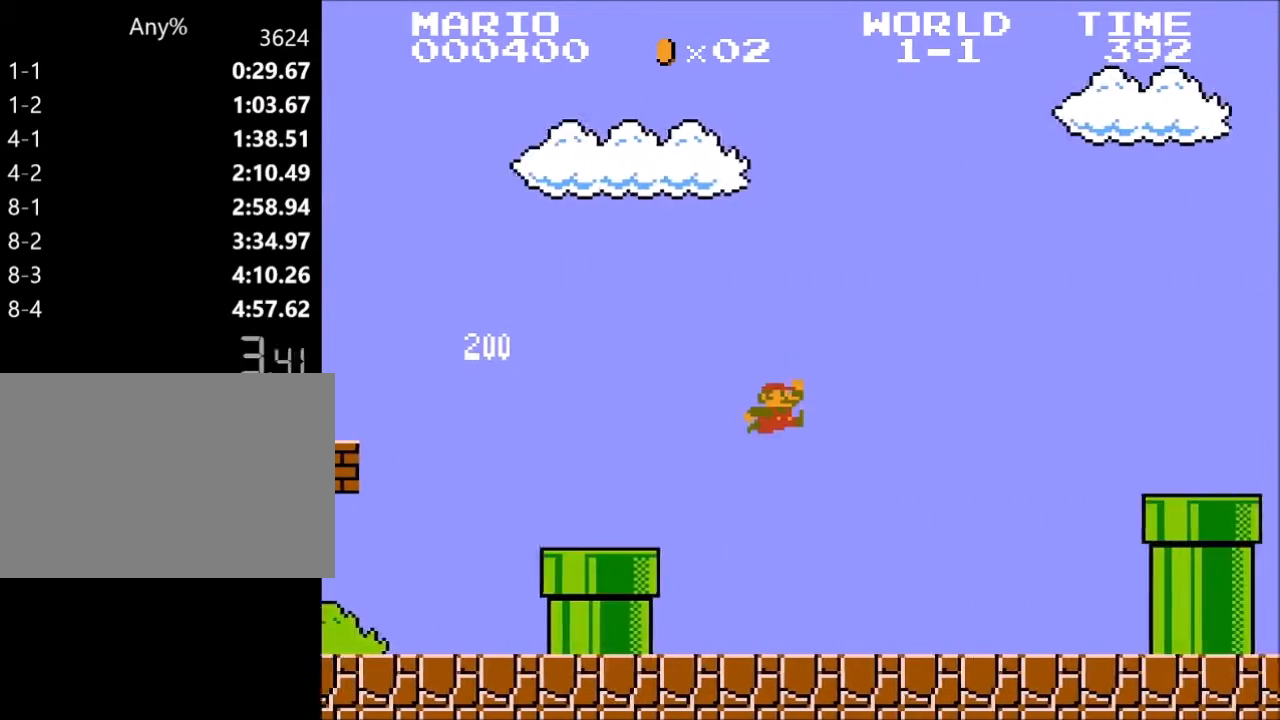
{"keys": ["right", "x", "z"], "events": [[367, "x", "down"]]}
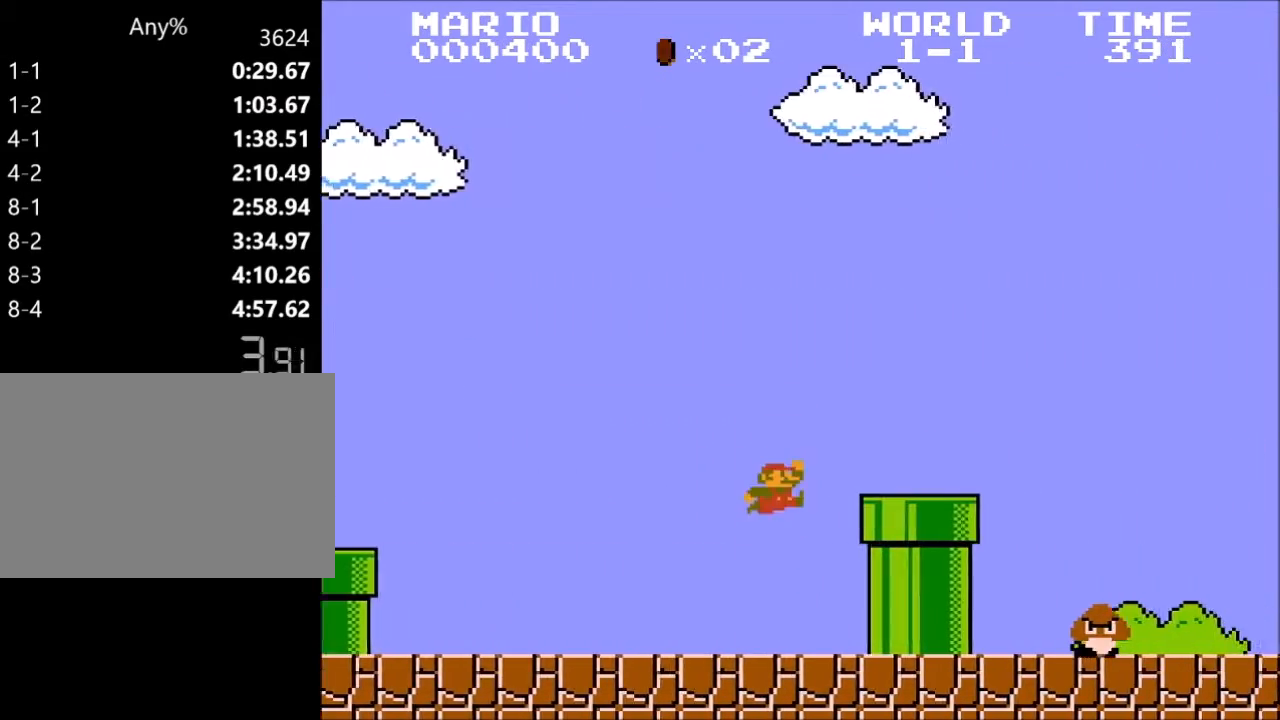
{"keys": ["right", "x", "z"], "events": [[67, "x", "up"], [333, "x", "down"]]}